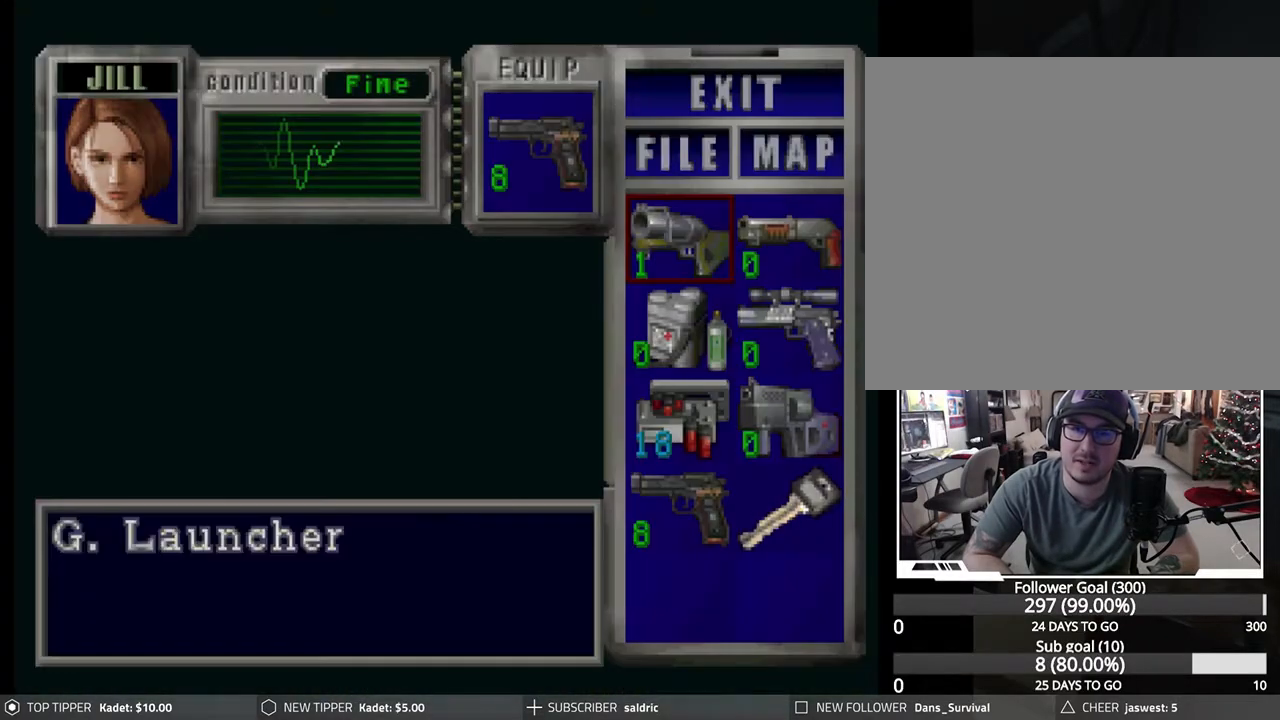
Gameplay with a controller (PlayStation layout); each line is a JSON object with the inputs held at the frame after it. "events" lists button and stick changes between this image and that frame as [ms after this image, input, new state], when the widget could be followed in between. Not read: right_stick.
{"buttons": [], "left_stick": "center", "events": [[50, "DPAD_UP", "down"], [150, "DPAD_UP", "up"], [300, "CROSS", "down"], [433, "CROSS", "up"]]}
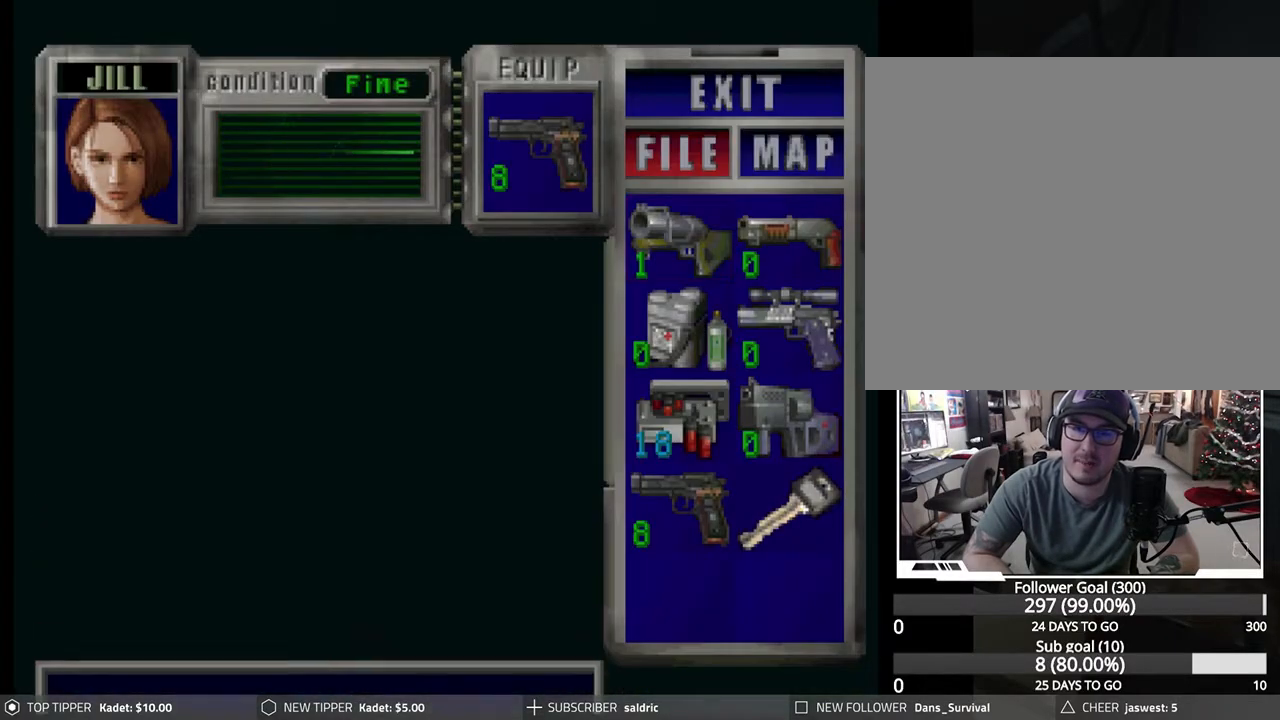
{"buttons": ["DPAD_RIGHT"], "left_stick": "center", "events": [[500, "DPAD_RIGHT", "down"]]}
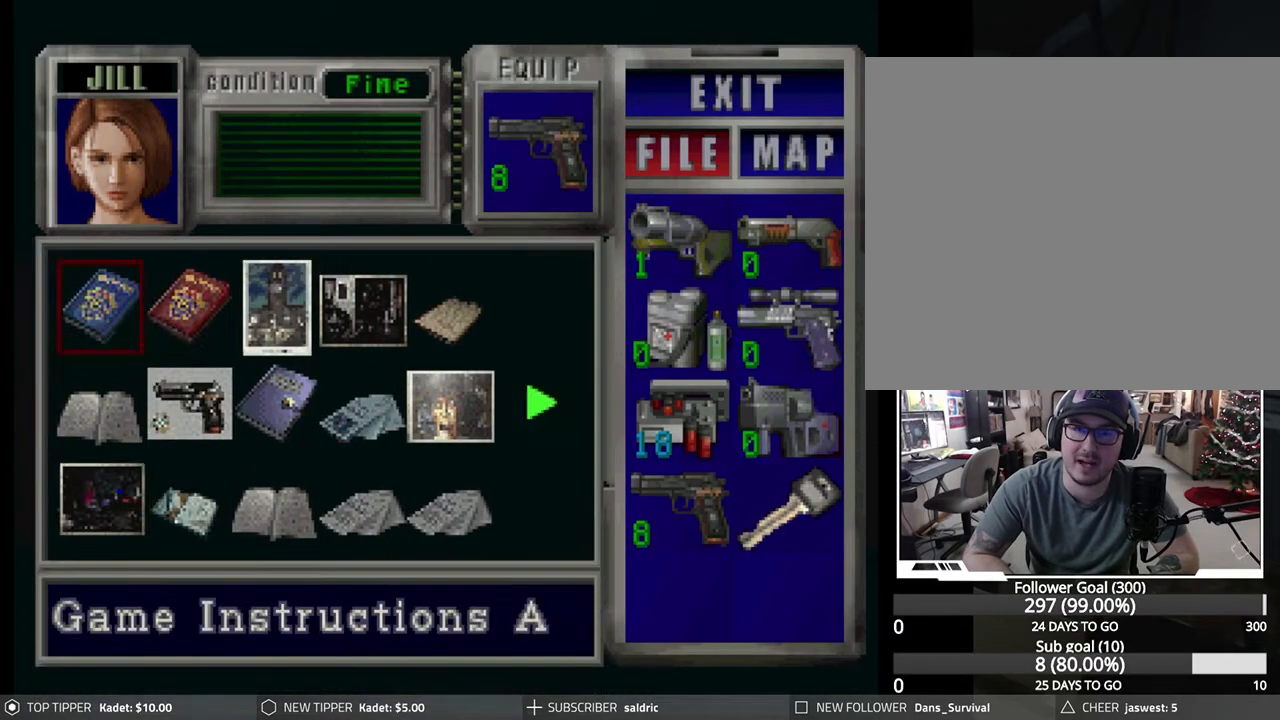
{"buttons": ["DPAD_RIGHT"], "left_stick": "center", "events": [[133, "DPAD_RIGHT", "up"], [183, "DPAD_RIGHT", "down"], [267, "DPAD_RIGHT", "up"], [333, "DPAD_RIGHT", "down"], [417, "DPAD_RIGHT", "up"], [467, "DPAD_RIGHT", "down"]]}
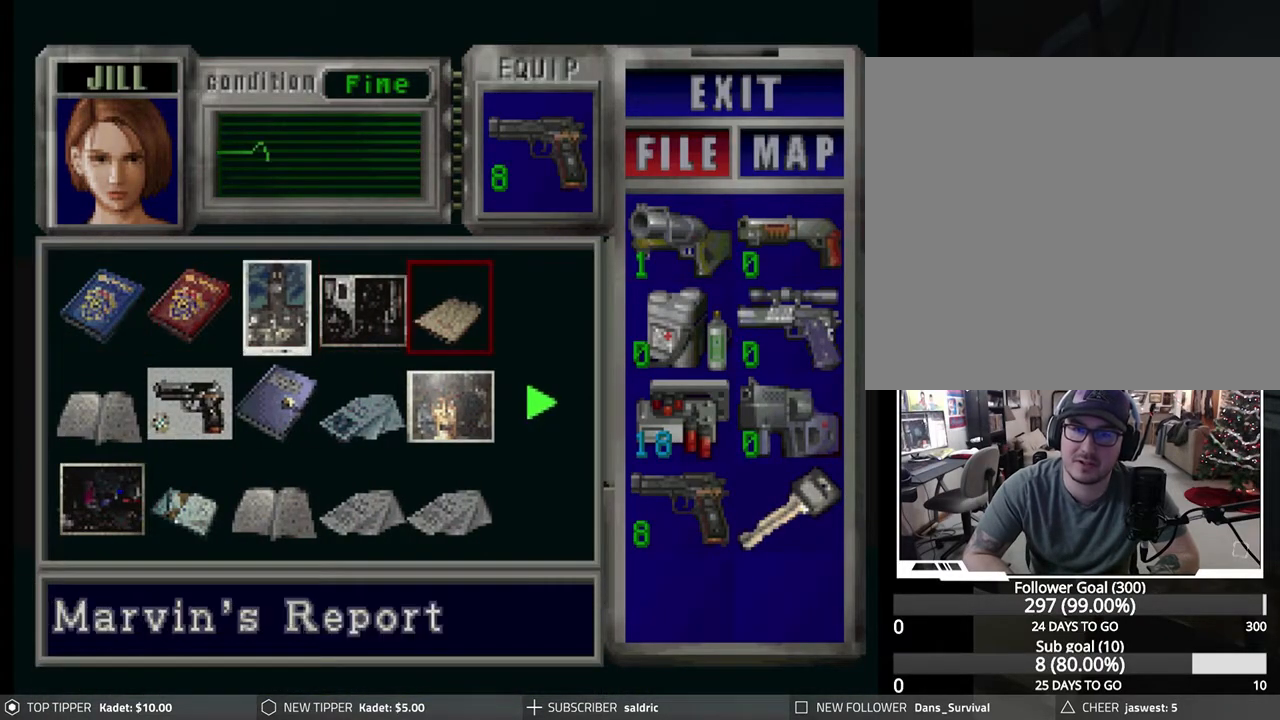
{"buttons": [], "left_stick": "center", "events": [[67, "DPAD_RIGHT", "up"], [133, "DPAD_RIGHT", "down"], [217, "DPAD_RIGHT", "up"]]}
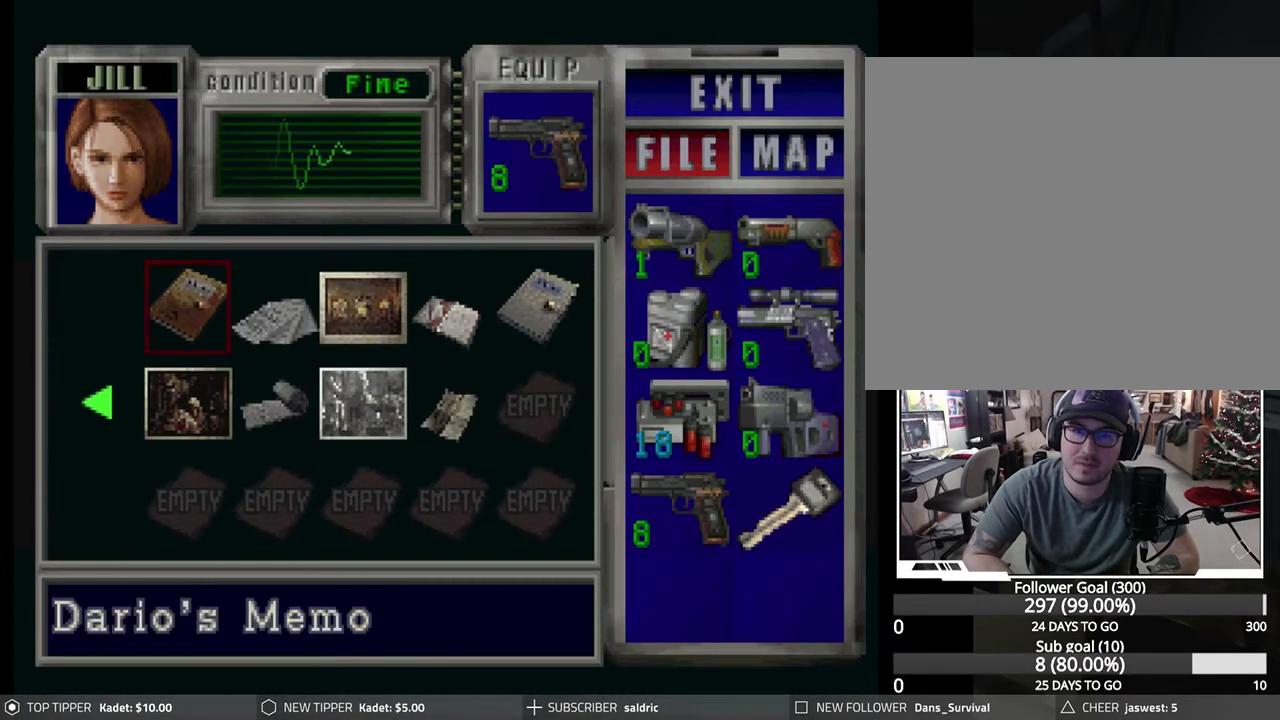
{"buttons": ["DPAD_RIGHT"], "left_stick": "center", "events": [[150, "DPAD_DOWN", "down"], [233, "DPAD_DOWN", "up"], [317, "DPAD_RIGHT", "down"], [400, "DPAD_RIGHT", "up"], [467, "DPAD_RIGHT", "down"]]}
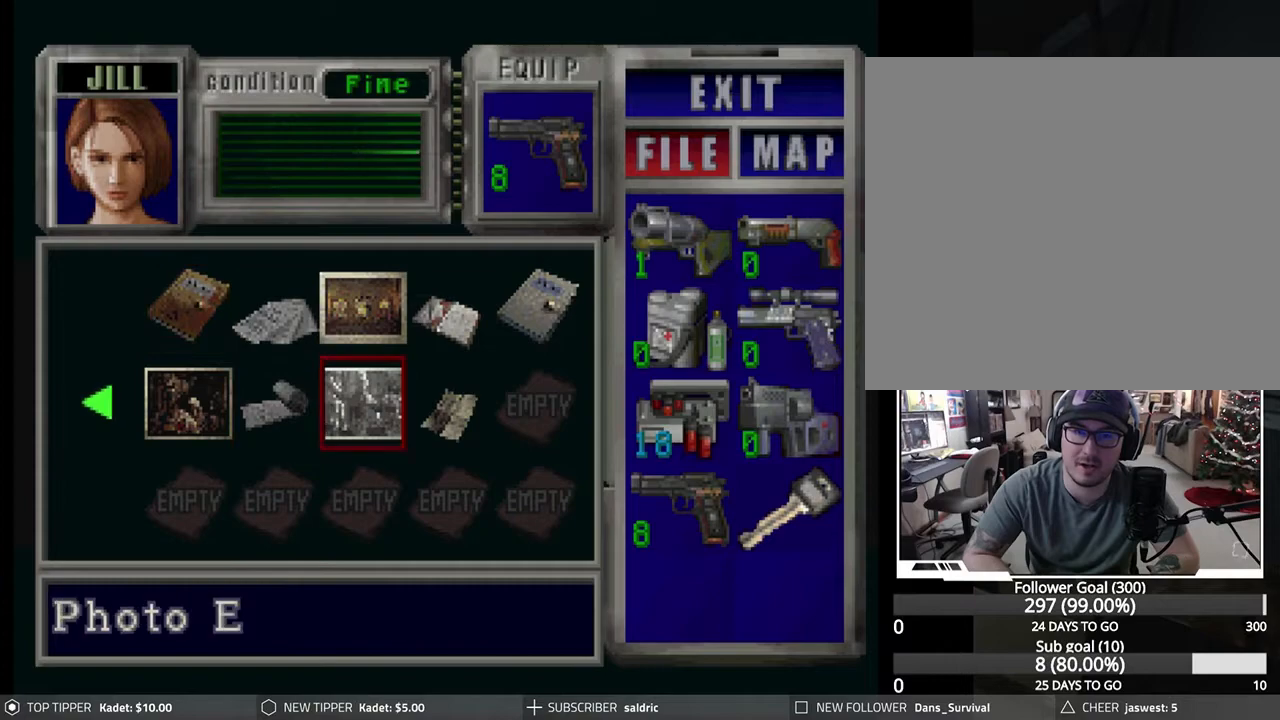
{"buttons": [], "left_stick": "center", "events": [[50, "DPAD_RIGHT", "up"], [117, "DPAD_RIGHT", "down"], [233, "DPAD_RIGHT", "up"], [267, "DPAD_RIGHT", "down"], [367, "DPAD_RIGHT", "up"]]}
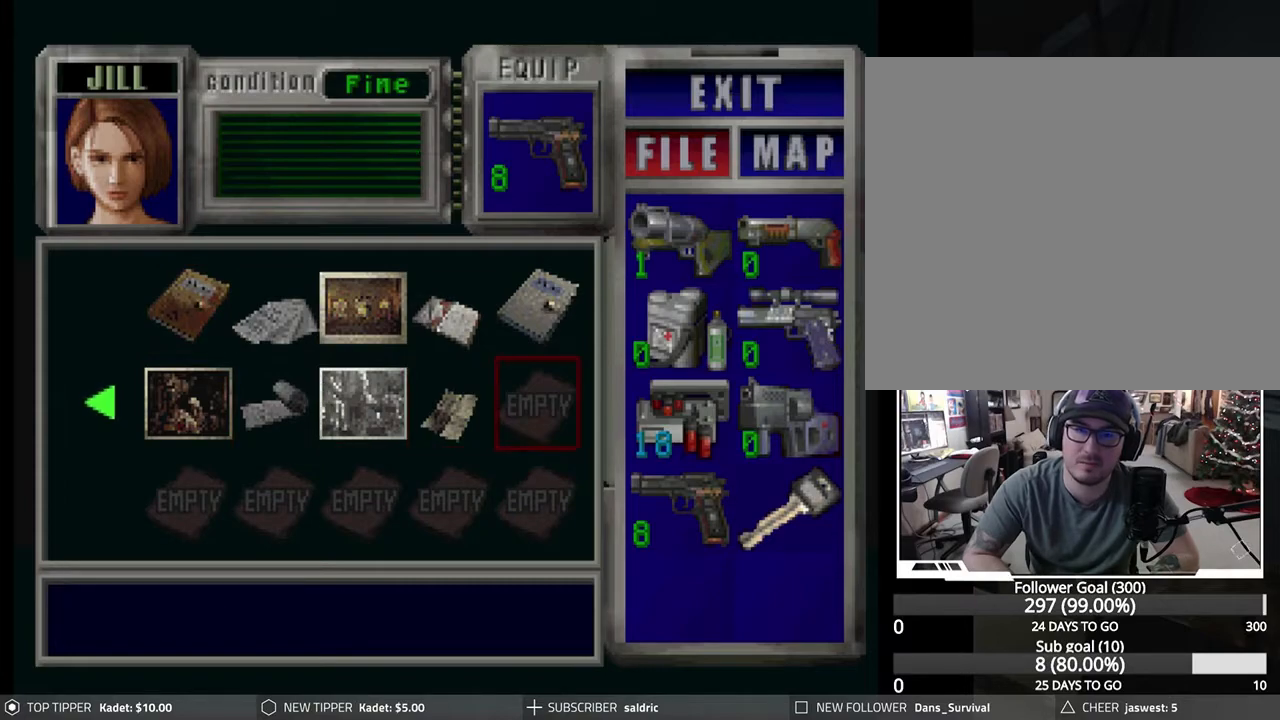
{"buttons": [], "left_stick": "center", "events": []}
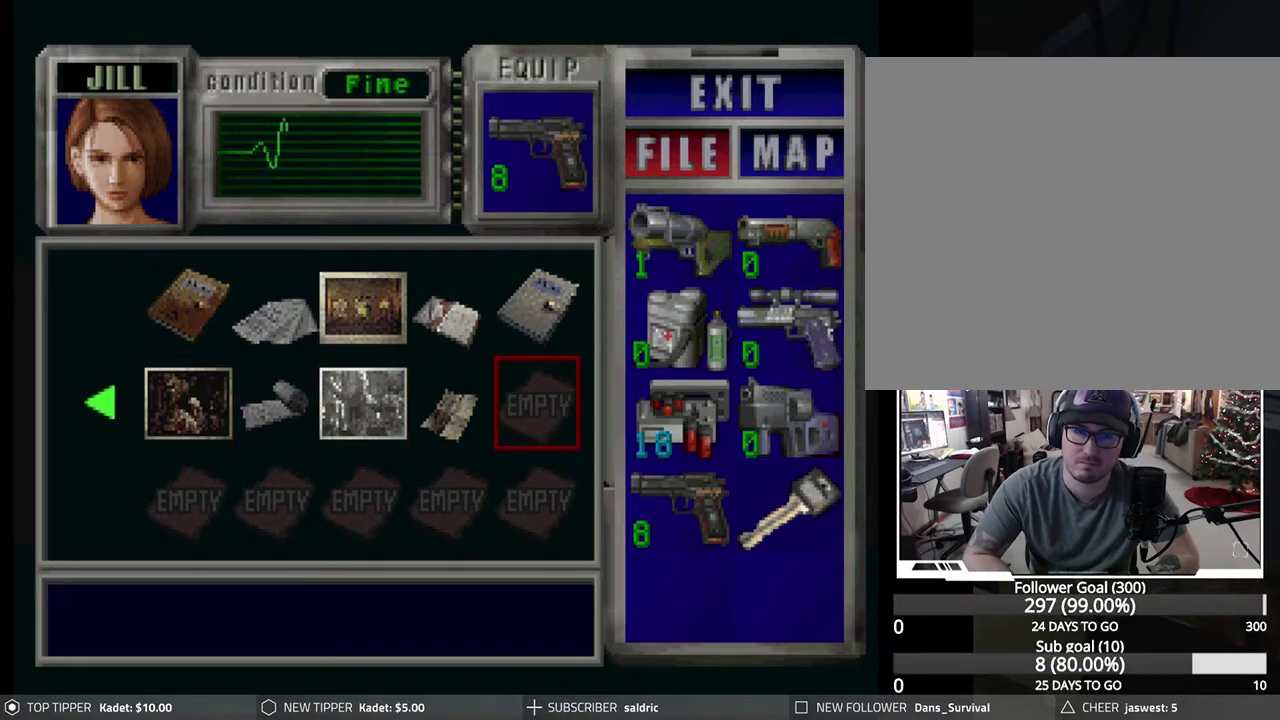
{"buttons": ["DPAD_LEFT"], "left_stick": "center", "events": [[200, "DPAD_DOWN", "down"], [283, "DPAD_DOWN", "up"], [467, "DPAD_LEFT", "down"]]}
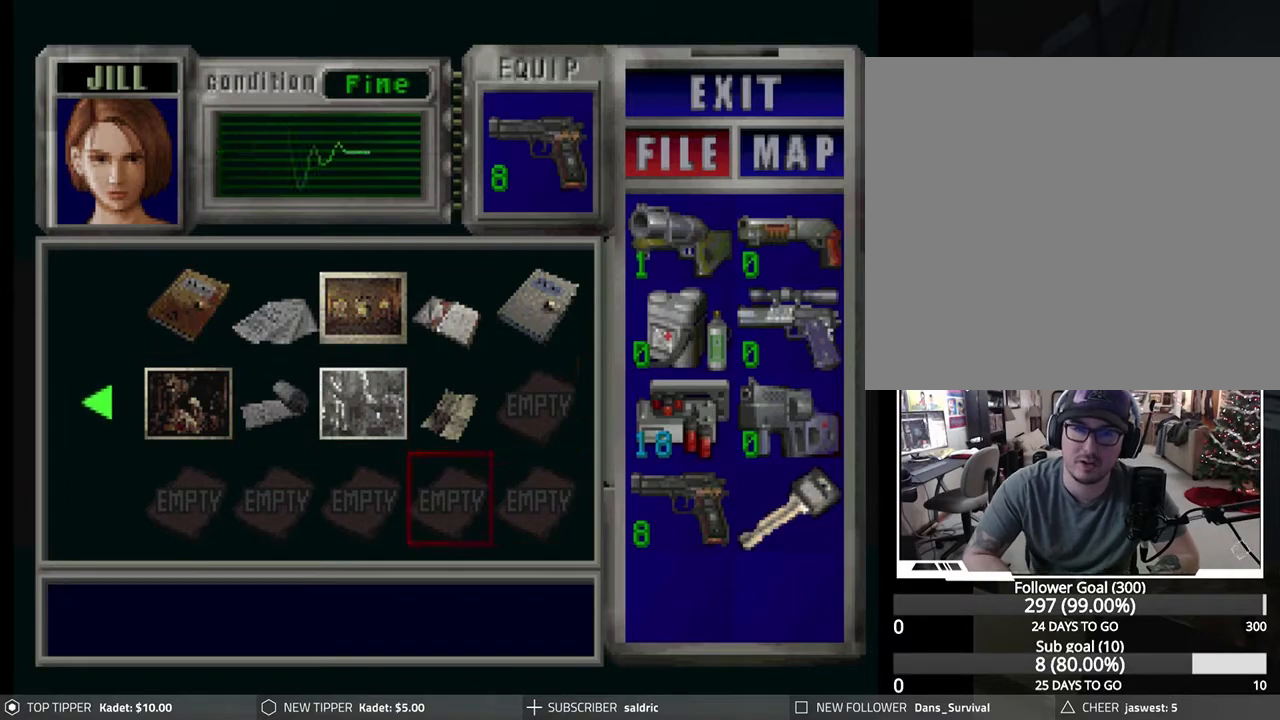
{"buttons": [], "left_stick": "center", "events": [[50, "DPAD_LEFT", "up"], [167, "DPAD_LEFT", "down"], [250, "DPAD_LEFT", "up"]]}
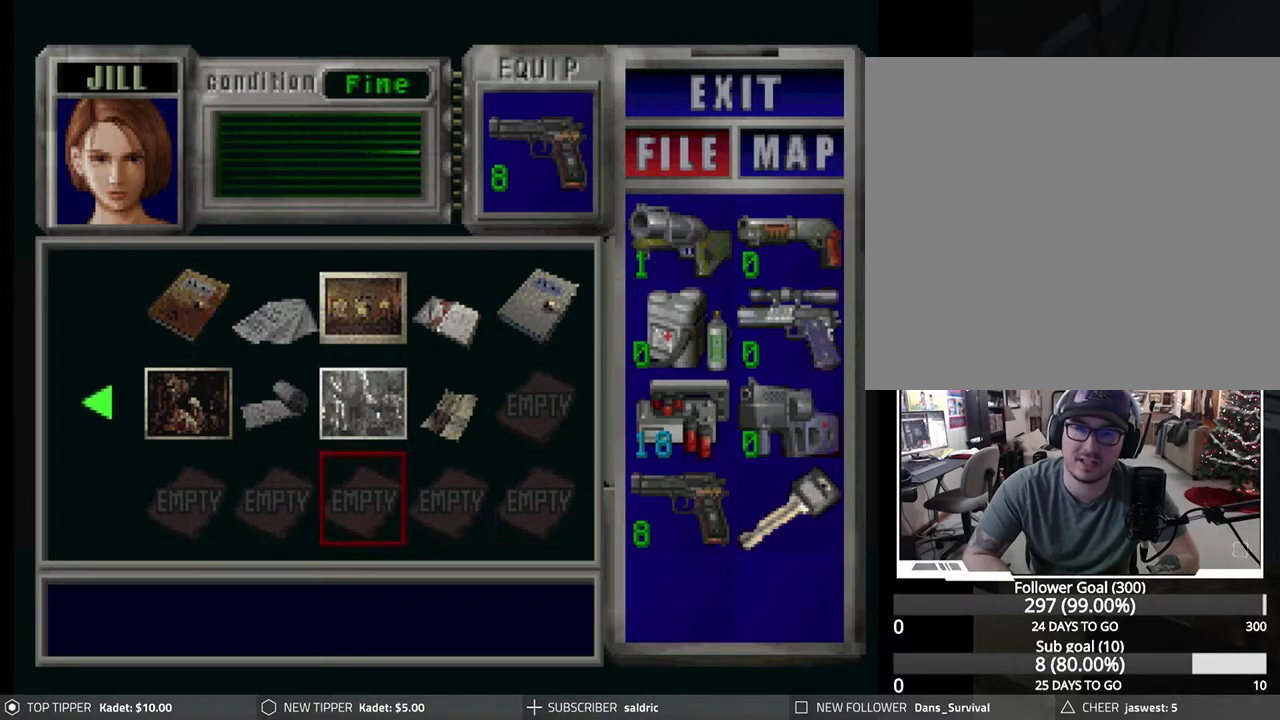
{"buttons": ["DPAD_LEFT"], "left_stick": "center", "events": [[300, "DPAD_LEFT", "down"], [383, "DPAD_LEFT", "up"], [433, "DPAD_LEFT", "down"]]}
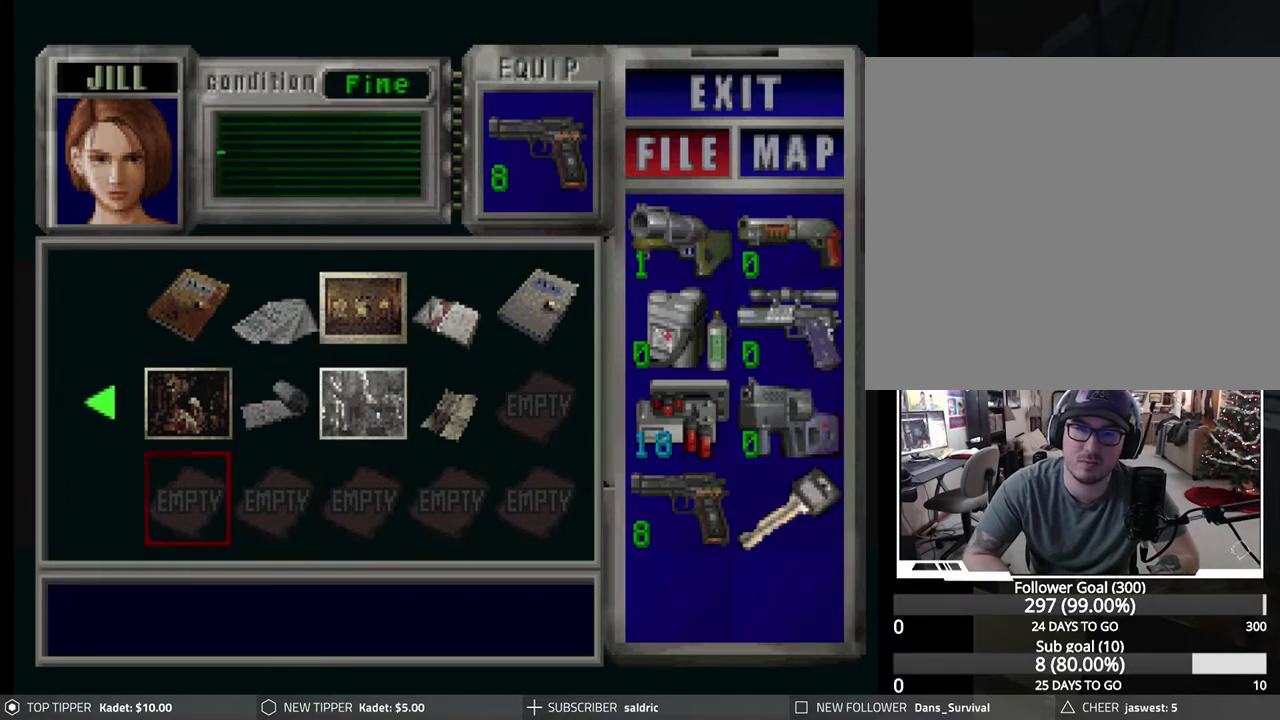
{"buttons": ["DPAD_RIGHT"], "left_stick": "center", "events": [[33, "DPAD_LEFT", "up"], [267, "DPAD_RIGHT", "down"], [350, "DPAD_RIGHT", "up"], [483, "DPAD_RIGHT", "down"]]}
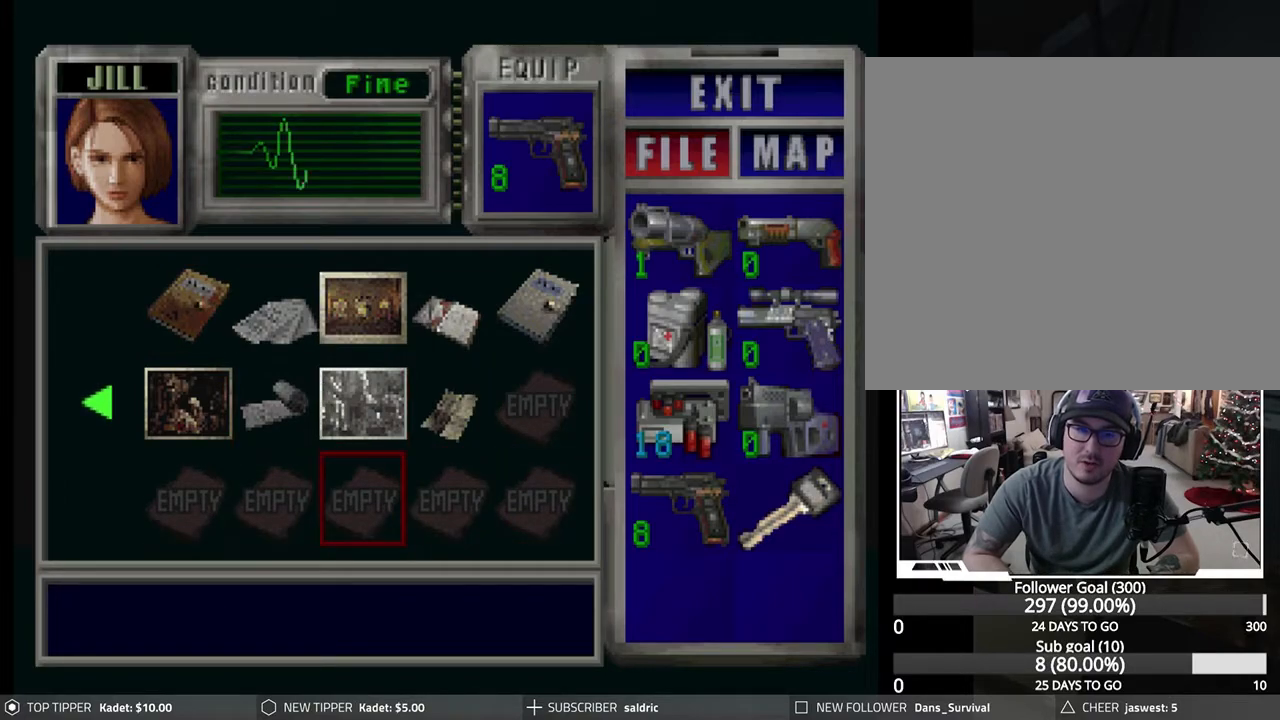
{"buttons": [], "left_stick": "center", "events": [[67, "DPAD_RIGHT", "up"], [367, "DPAD_RIGHT", "down"], [450, "DPAD_RIGHT", "up"]]}
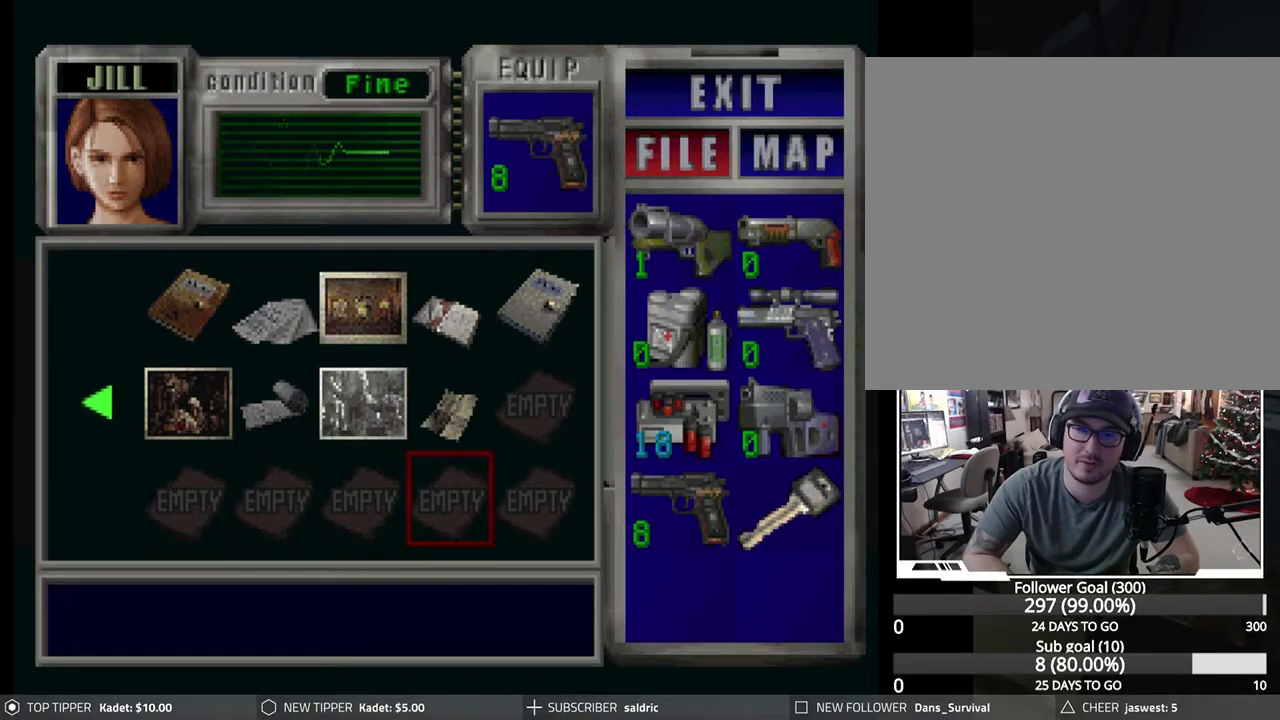
{"buttons": [], "left_stick": "center", "events": [[150, "DPAD_RIGHT", "down"], [250, "DPAD_RIGHT", "up"], [383, "DPAD_UP", "down"], [467, "DPAD_UP", "up"]]}
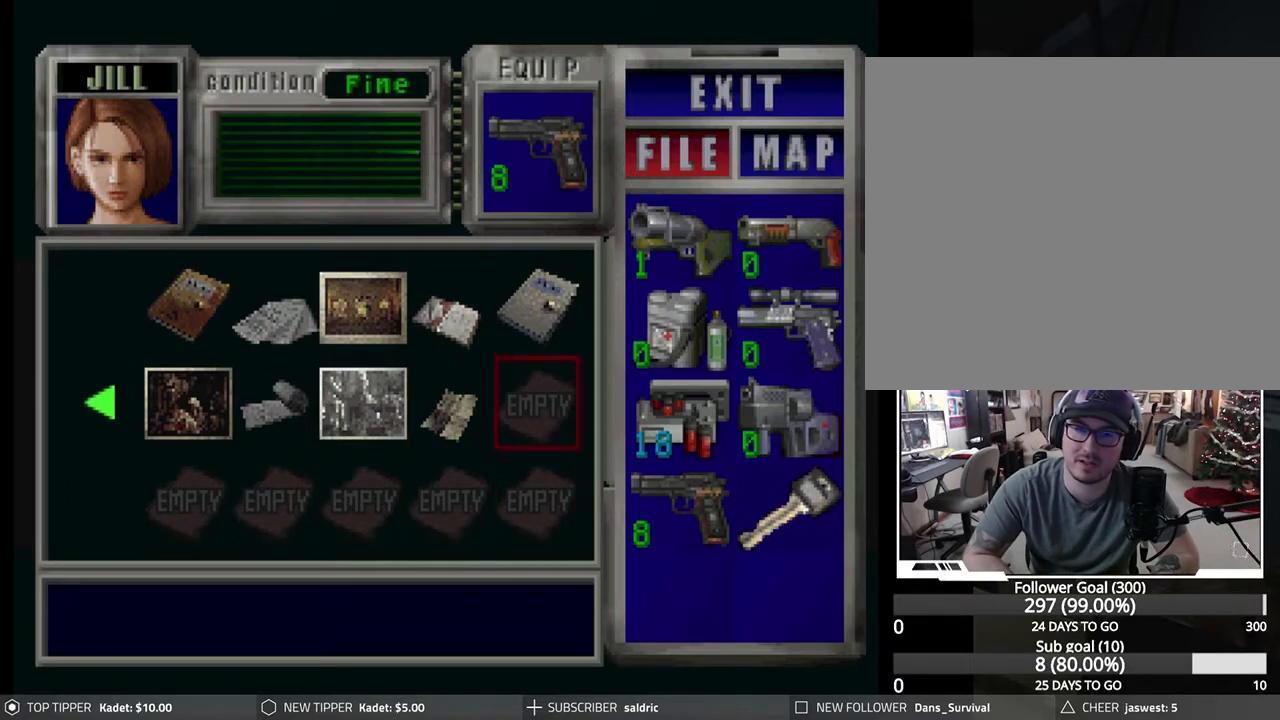
{"buttons": ["DPAD_LEFT"], "left_stick": "center", "events": [[117, "DPAD_DOWN", "down"], [217, "DPAD_DOWN", "up"], [300, "DPAD_LEFT", "down"], [383, "DPAD_LEFT", "up"], [467, "DPAD_LEFT", "down"]]}
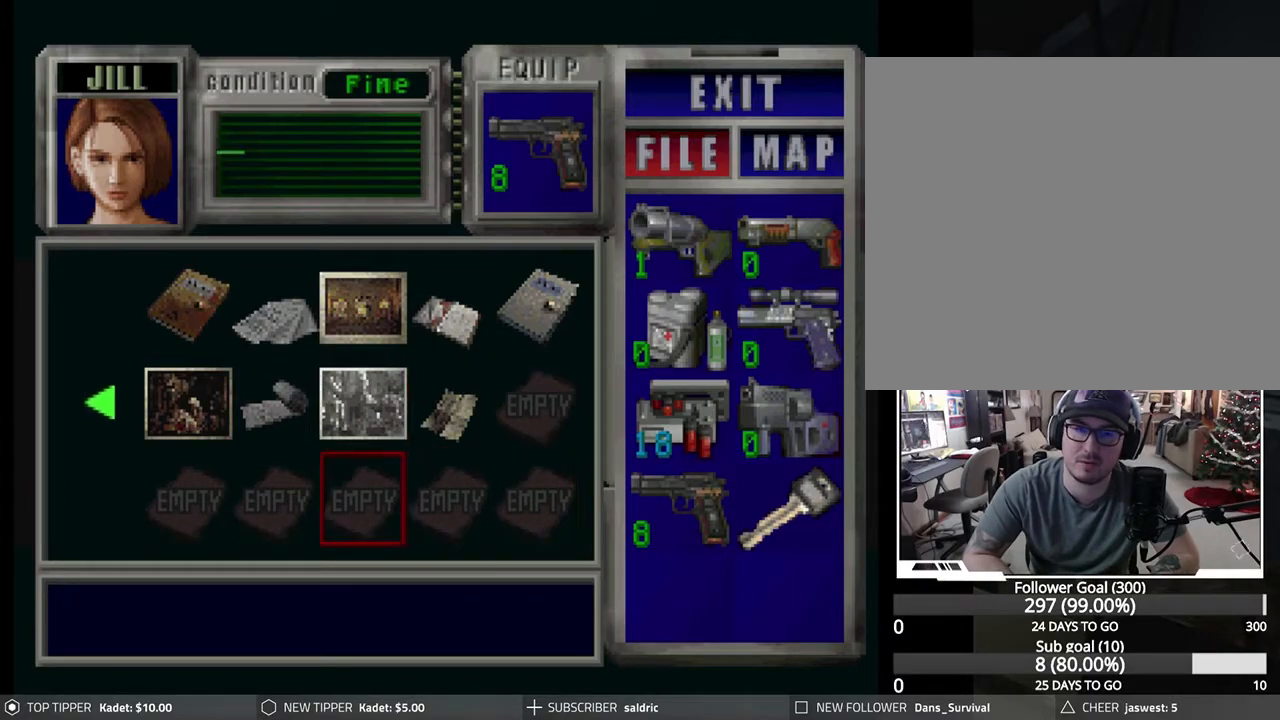
{"buttons": ["TRIANGLE"], "left_stick": "center", "events": [[67, "DPAD_LEFT", "up"], [467, "TRIANGLE", "down"]]}
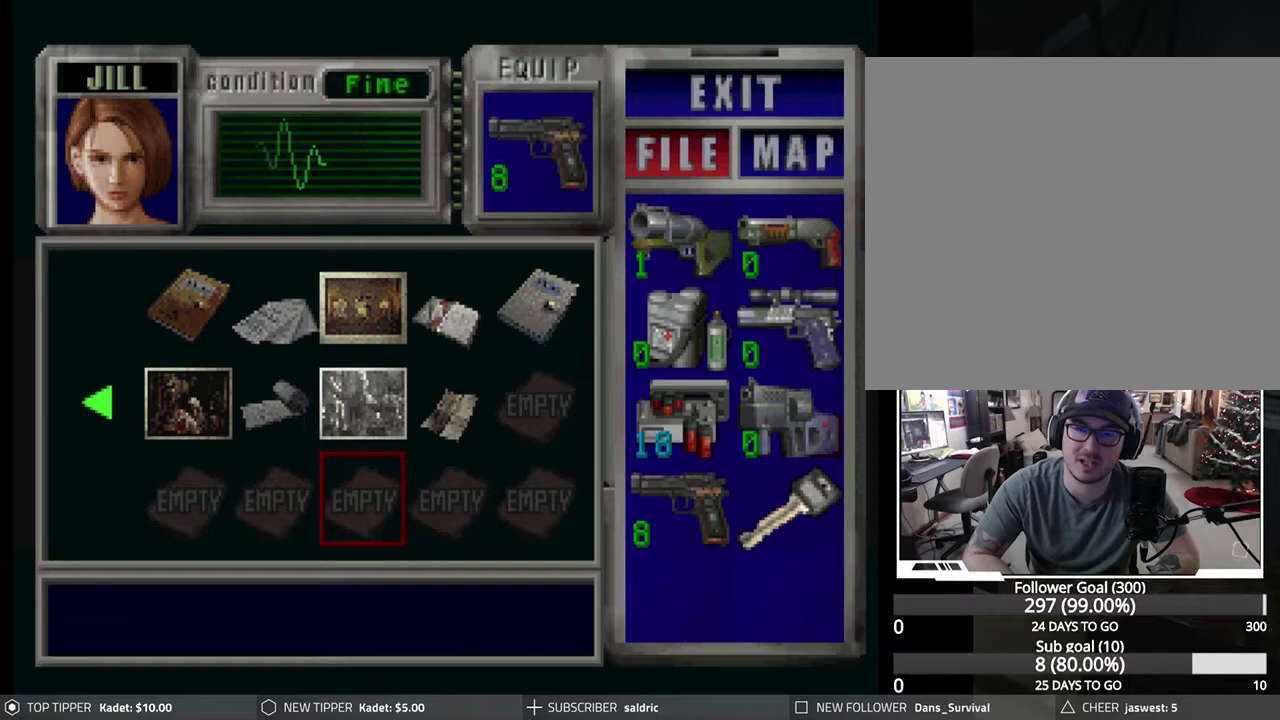
{"buttons": [], "left_stick": "center", "events": [[67, "TRIANGLE", "up"], [200, "TRIANGLE", "down"], [300, "TRIANGLE", "up"], [417, "CIRCLE", "down"], [500, "CIRCLE", "up"]]}
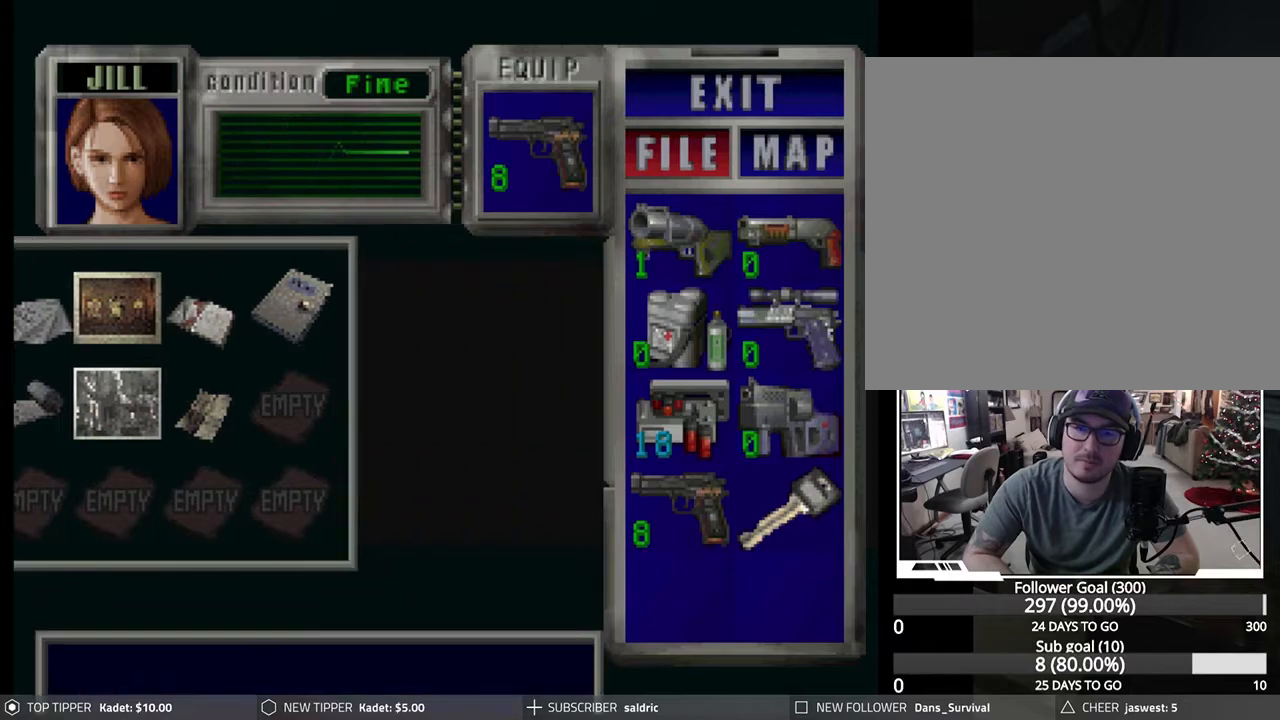
{"buttons": [], "left_stick": "center", "events": [[83, "CIRCLE", "down"], [150, "CIRCLE", "up"], [217, "CIRCLE", "down"], [333, "CIRCLE", "up"], [400, "CIRCLE", "down"], [500, "CIRCLE", "up"]]}
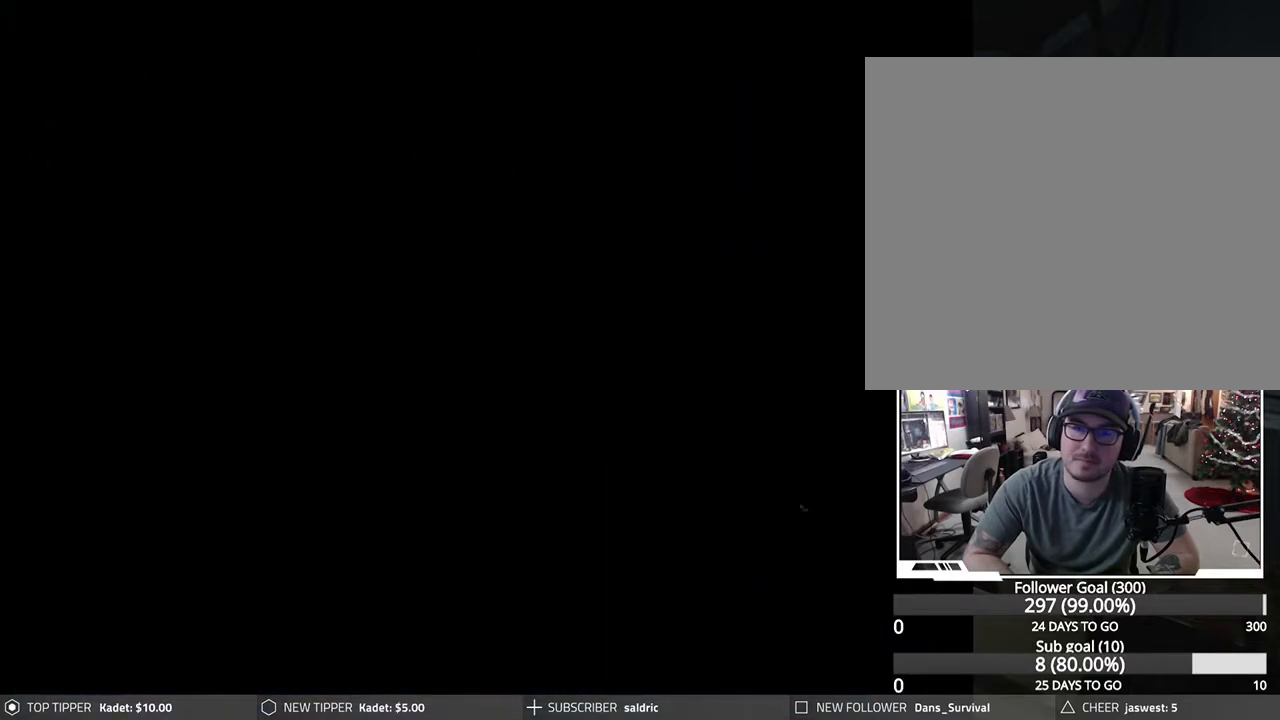
{"buttons": [], "left_stick": "center", "events": [[67, "CIRCLE", "down"], [150, "CIRCLE", "up"]]}
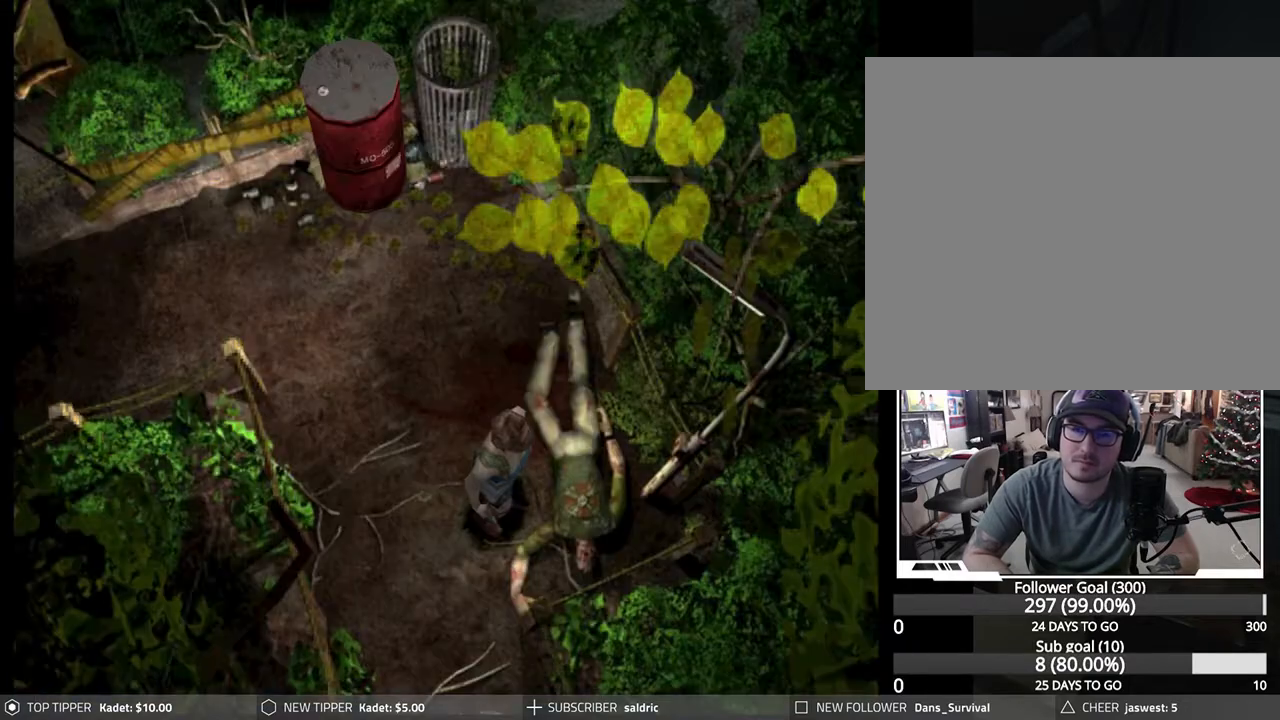
{"buttons": [], "left_stick": "center", "events": []}
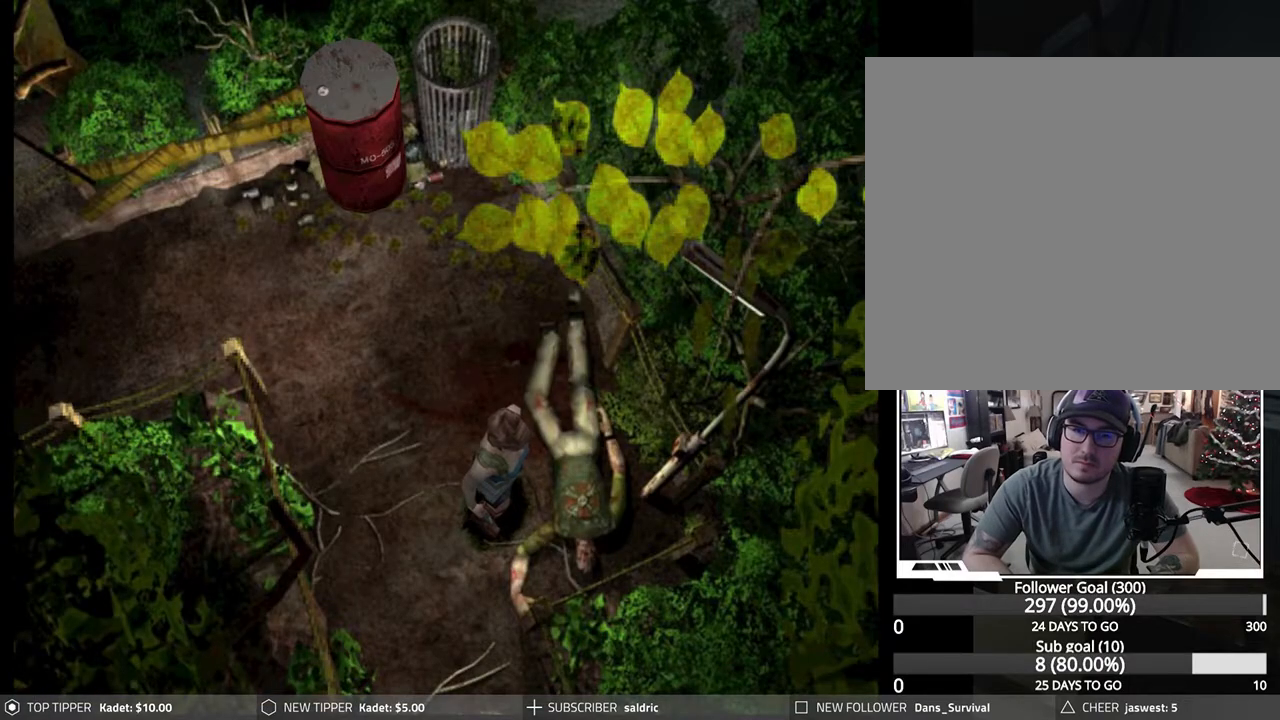
{"buttons": ["DPAD_DOWN", "DPAD_LEFT"], "left_stick": "center", "events": [[67, "DPAD_LEFT", "down"], [150, "DPAD_DOWN", "down"]]}
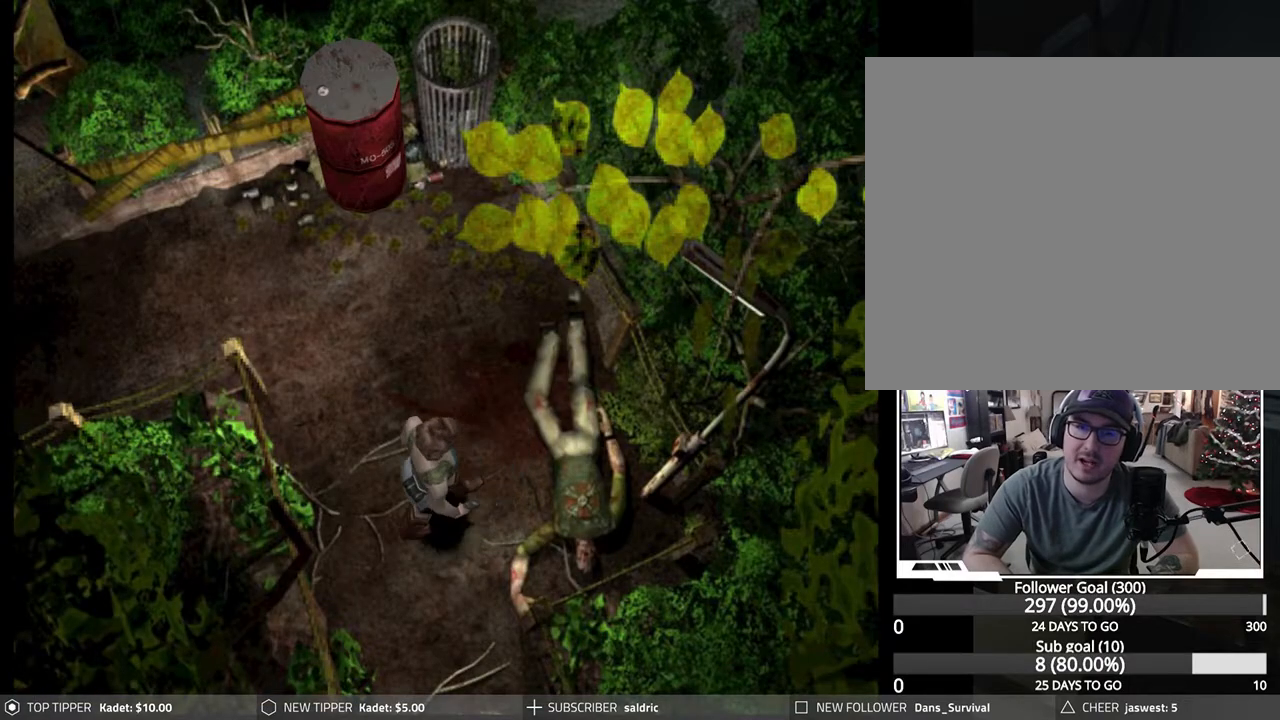
{"buttons": ["DPAD_DOWN", "DPAD_LEFT"], "left_stick": "center", "events": []}
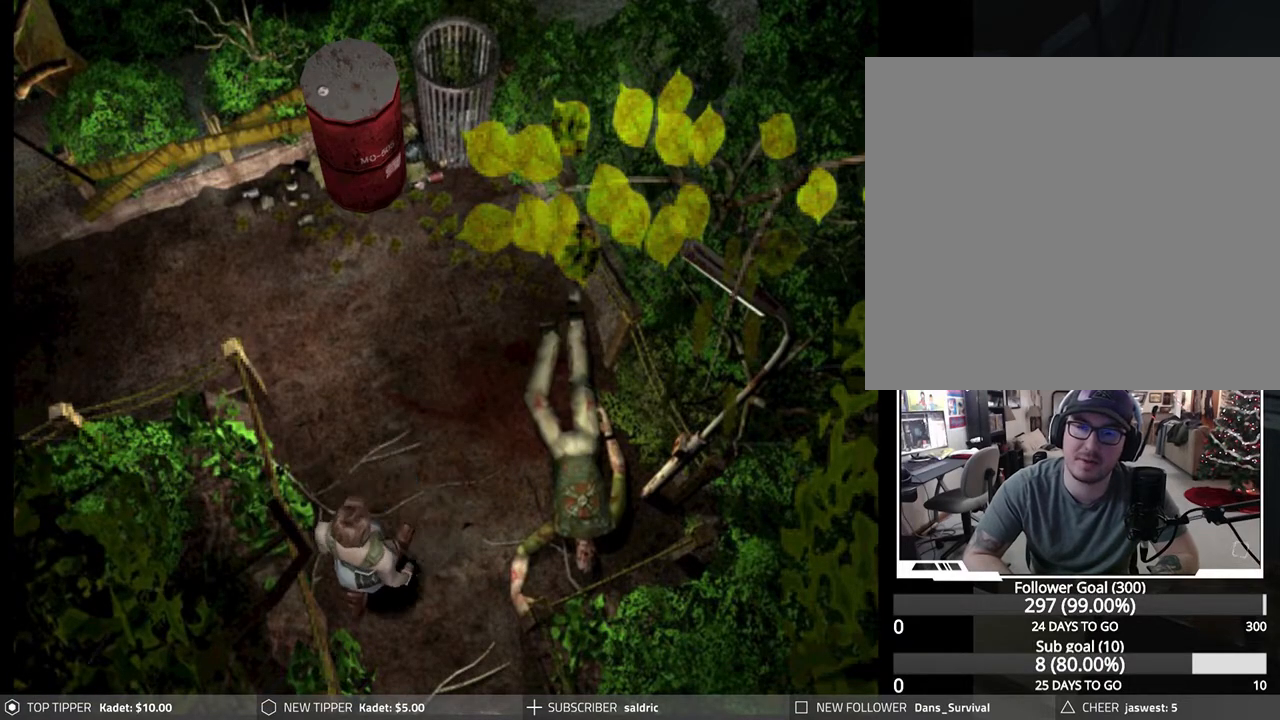
{"buttons": ["DPAD_DOWN"], "left_stick": "center", "events": [[317, "DPAD_LEFT", "up"]]}
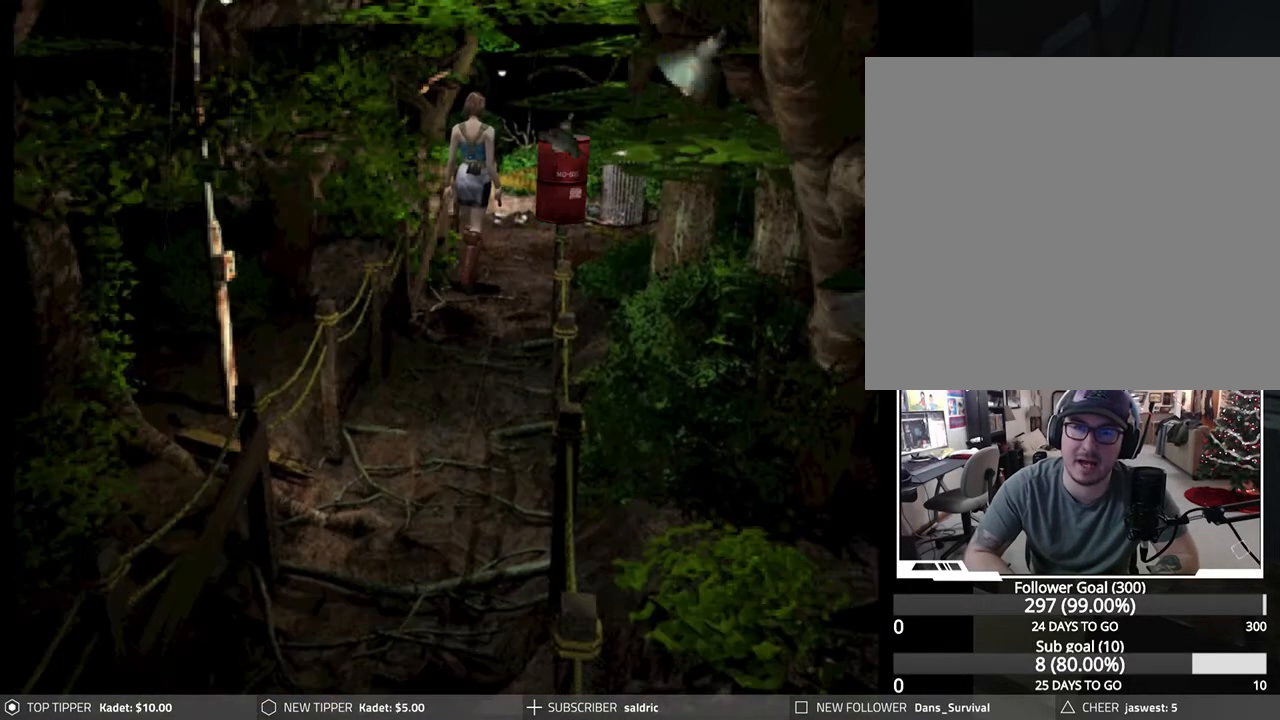
{"buttons": ["DPAD_DOWN"], "left_stick": "center", "events": [[67, "DPAD_LEFT", "down"], [300, "DPAD_LEFT", "up"]]}
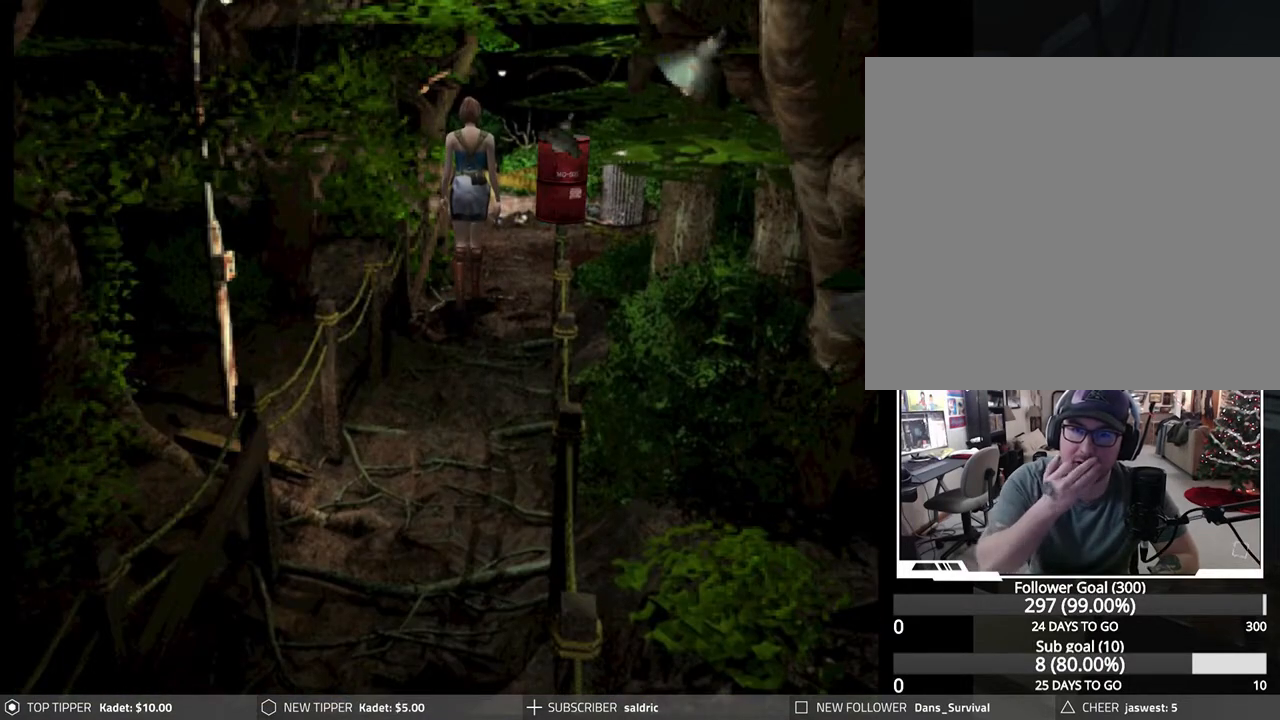
{"buttons": ["DPAD_DOWN"], "left_stick": "center", "events": [[33, "DPAD_LEFT", "down"], [167, "DPAD_LEFT", "up"]]}
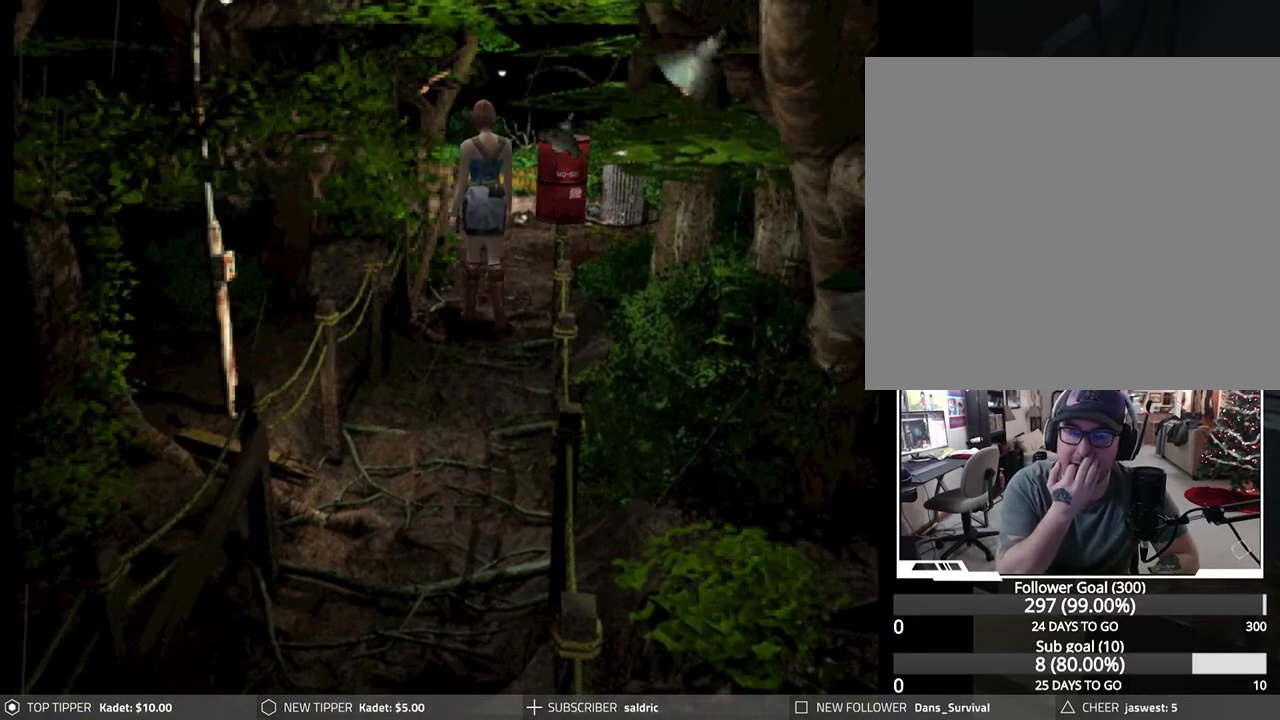
{"buttons": ["DPAD_DOWN"], "left_stick": "center", "events": []}
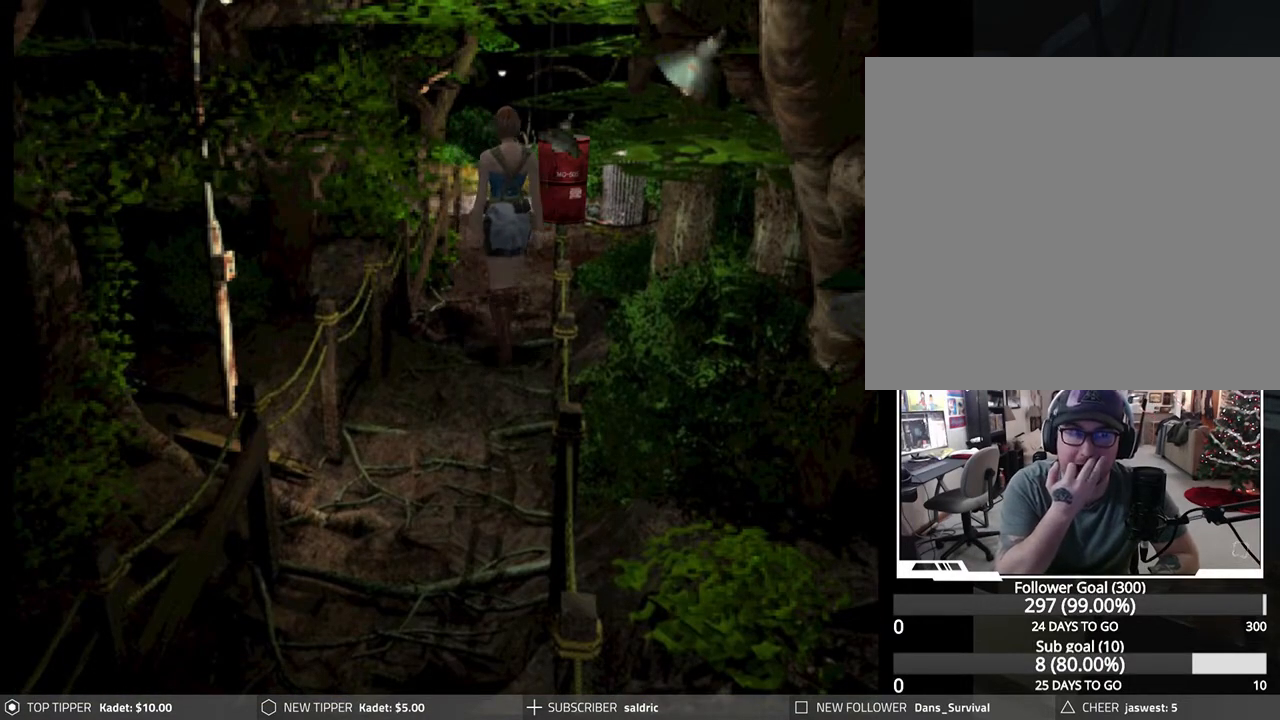
{"buttons": ["DPAD_DOWN"], "left_stick": "center", "events": [[217, "DPAD_RIGHT", "down"], [250, "DPAD_RIGHT", "up"]]}
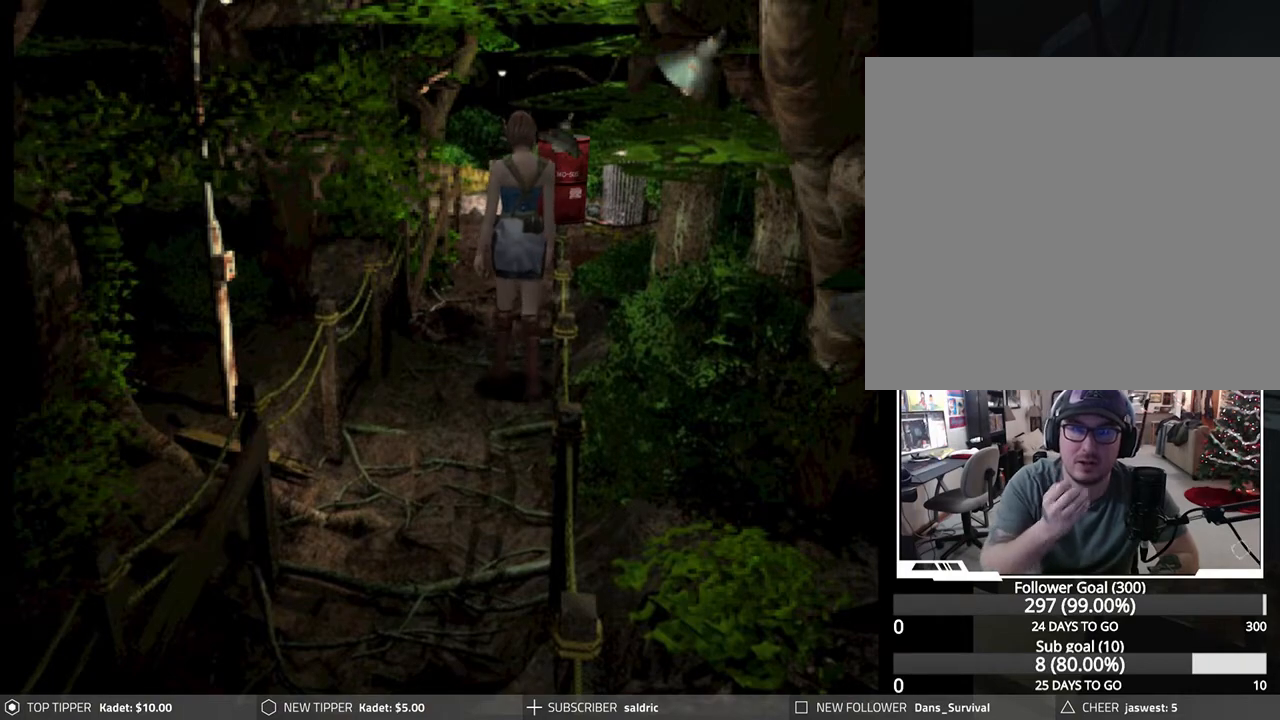
{"buttons": ["DPAD_DOWN"], "left_stick": "center", "events": [[100, "DPAD_RIGHT", "down"], [167, "DPAD_RIGHT", "up"]]}
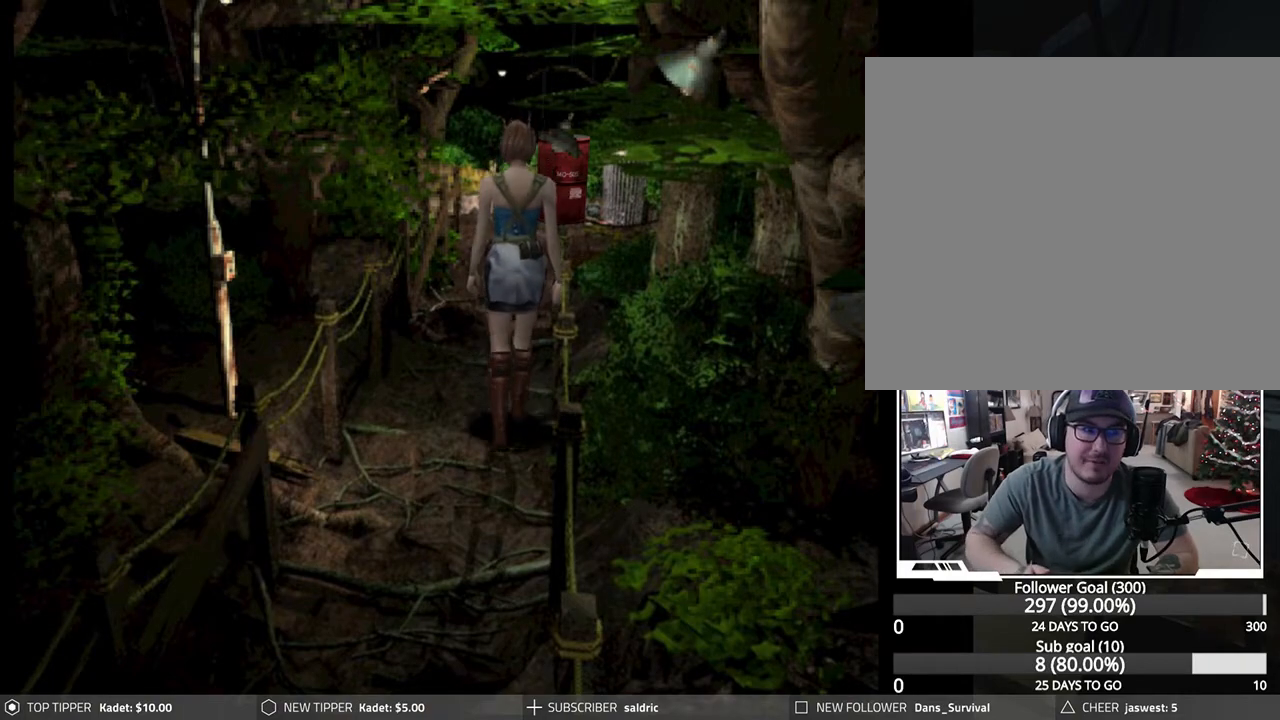
{"buttons": ["DPAD_DOWN"], "left_stick": "center", "events": [[100, "DPAD_LEFT", "down"], [217, "DPAD_LEFT", "up"], [400, "DPAD_RIGHT", "down"], [500, "DPAD_RIGHT", "up"]]}
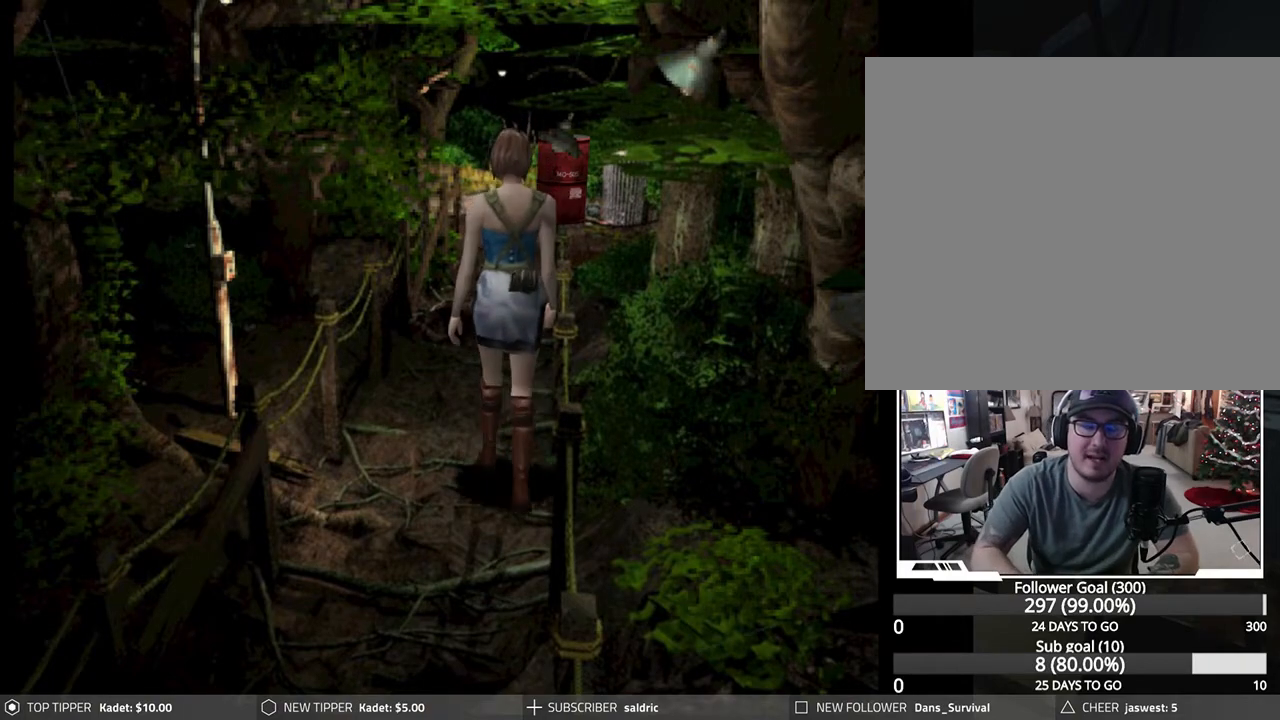
{"buttons": ["DPAD_DOWN", "DPAD_LEFT"], "left_stick": "center", "events": [[133, "DPAD_RIGHT", "down"], [333, "DPAD_RIGHT", "up"], [417, "DPAD_LEFT", "down"]]}
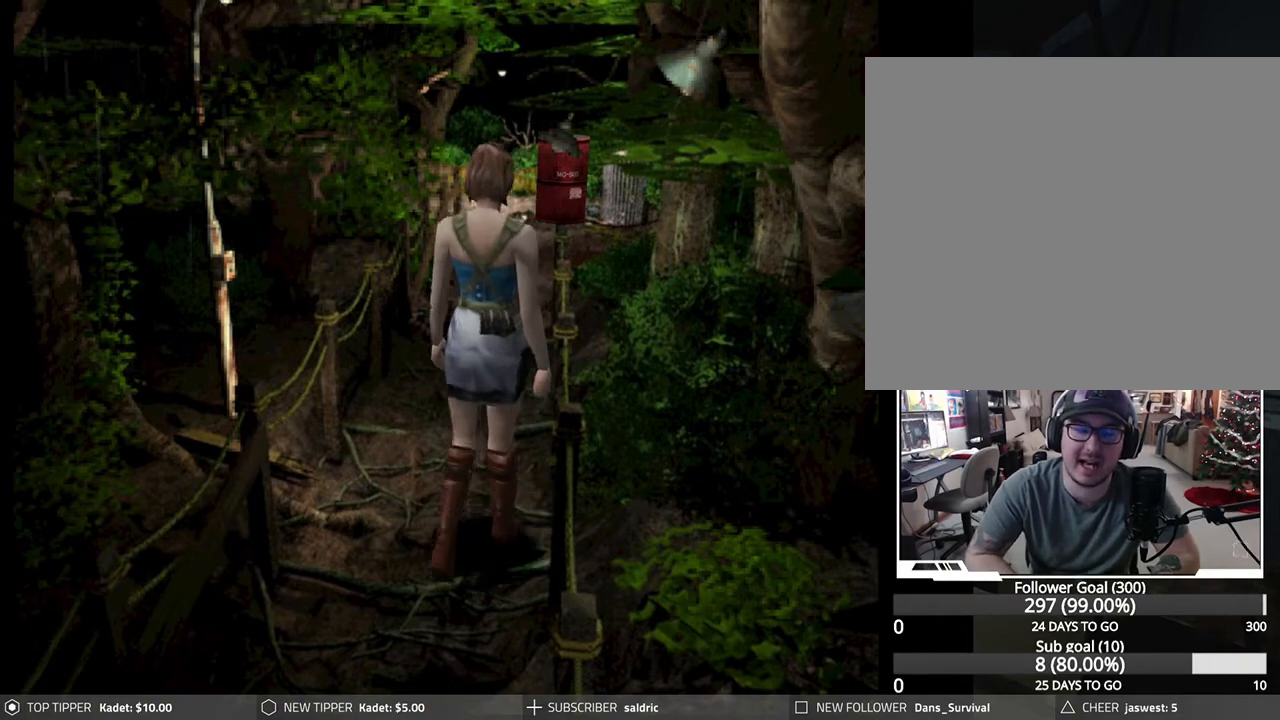
{"buttons": ["DPAD_DOWN", "DPAD_RIGHT"], "left_stick": "center", "events": [[117, "DPAD_LEFT", "up"], [483, "DPAD_RIGHT", "down"]]}
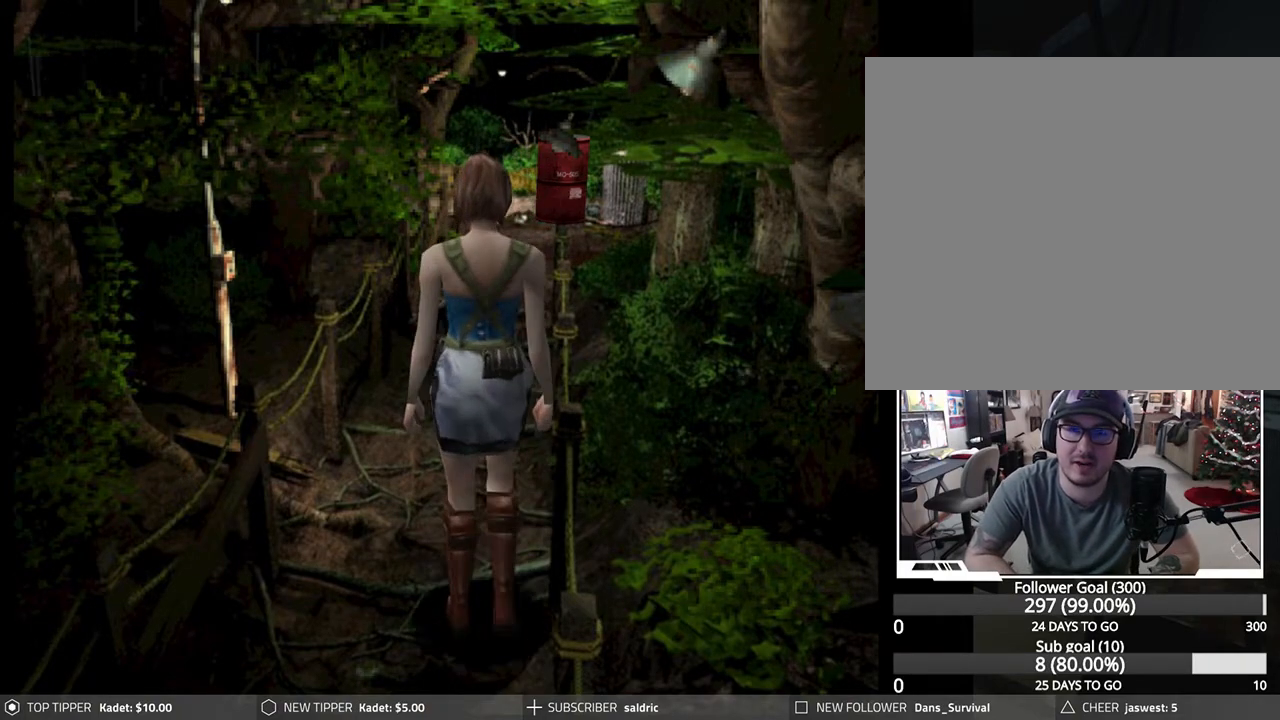
{"buttons": ["DPAD_DOWN"], "left_stick": "center", "events": [[267, "DPAD_RIGHT", "up"]]}